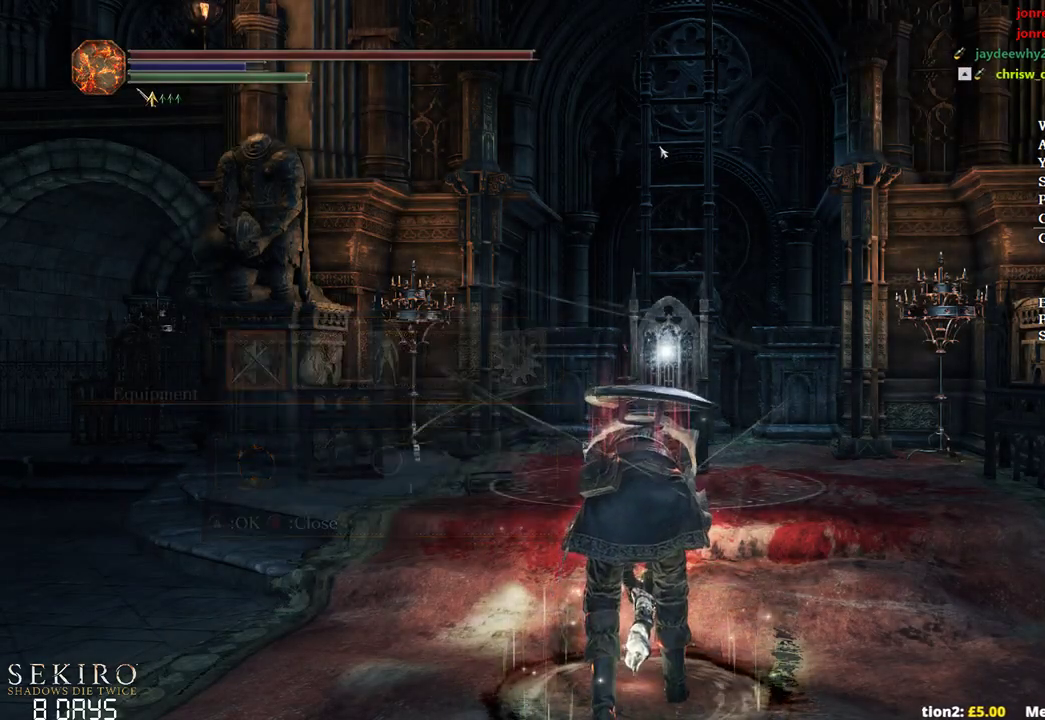
Gameplay with a controller (Xbox layout); each line is a JSON object with the inputs held at the frame after it. "events" lists button and stick changes between this image and that frame as [ms after this image, input, new state], when the widget could be followed in between.
{"buttons": [], "left_stick": "up", "right_stick": "down-left", "events": [[233, "left_stick", "up"], [417, "right_stick", "down-left"]]}
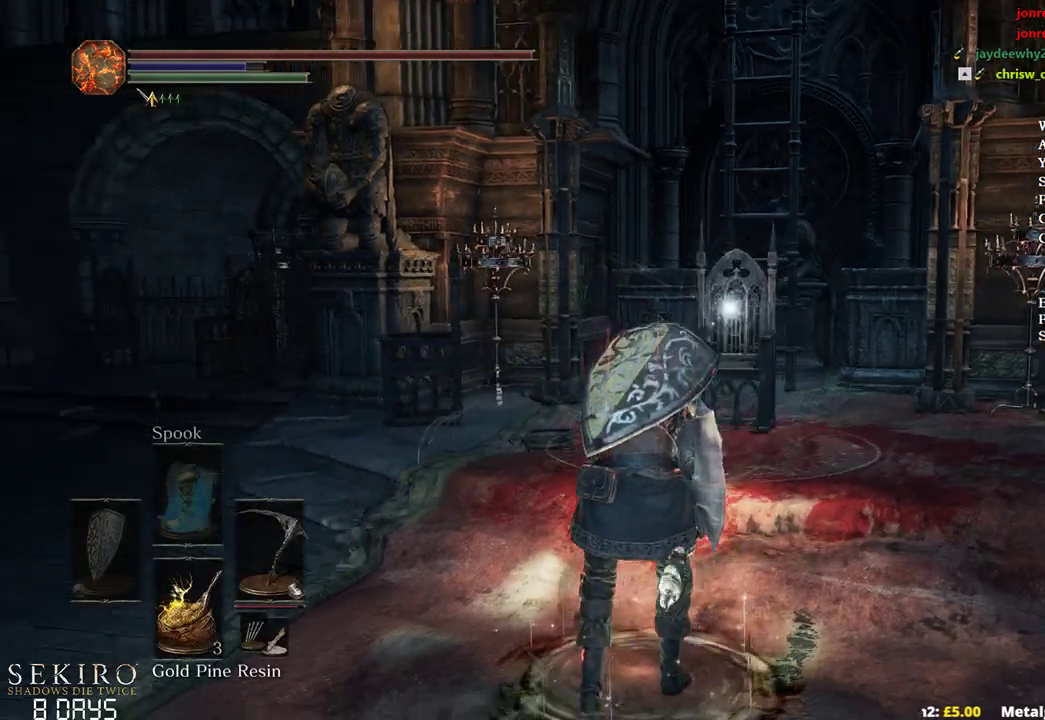
{"buttons": ["B"], "left_stick": "up", "right_stick": "center", "events": [[283, "right_stick", "center"], [433, "B", "down"]]}
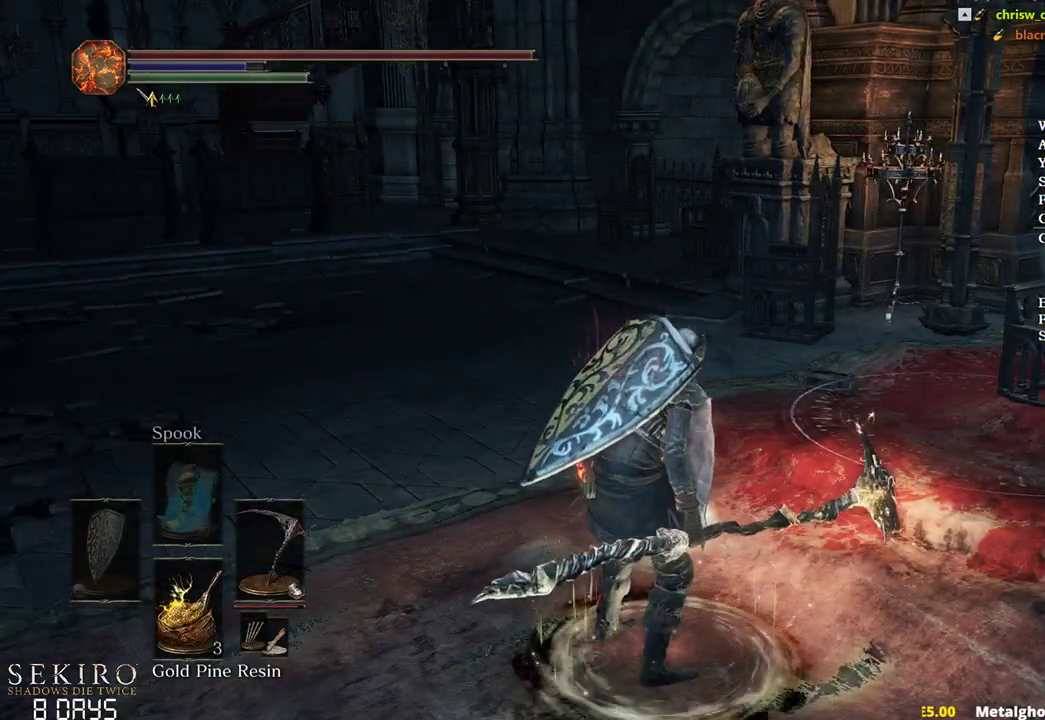
{"buttons": ["B"], "left_stick": "up-left", "right_stick": "center", "events": [[50, "left_stick", "up-left"]]}
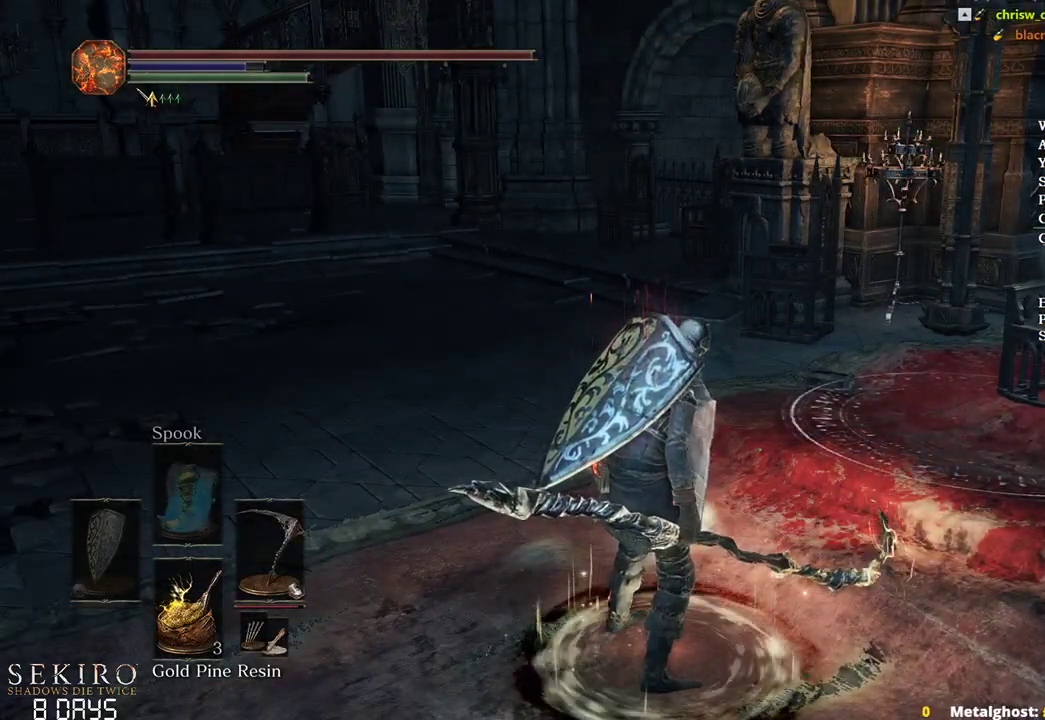
{"buttons": ["B"], "left_stick": "up-left", "right_stick": "center", "events": [[33, "right_stick", "down-left"], [283, "right_stick", "center"]]}
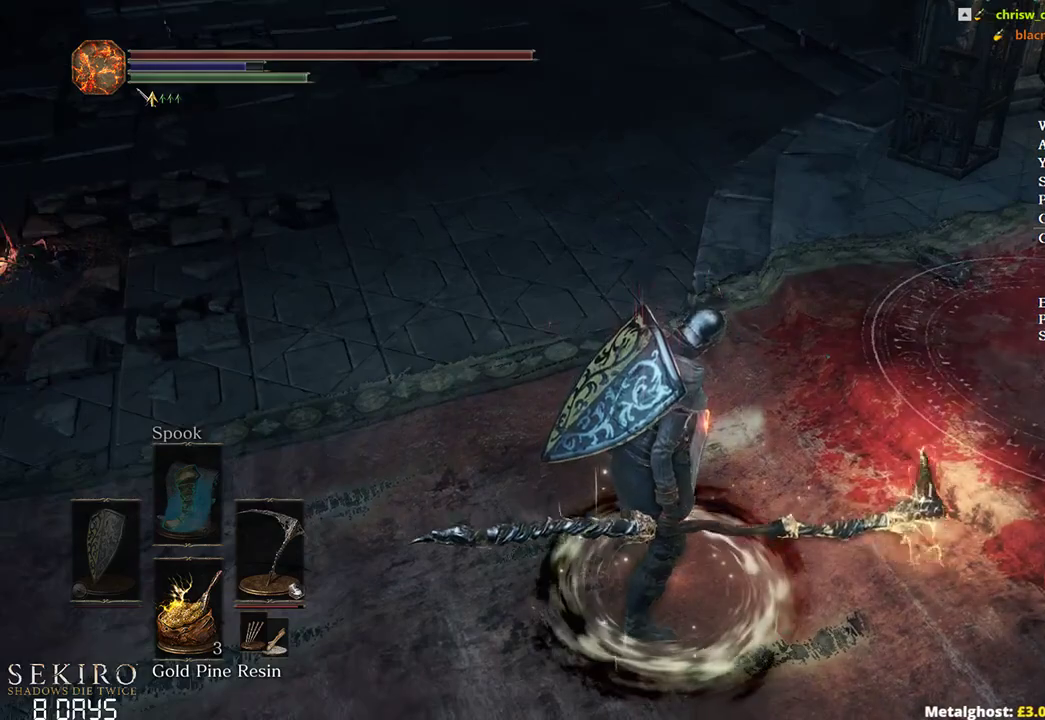
{"buttons": ["B"], "left_stick": "up-left", "right_stick": "center", "events": []}
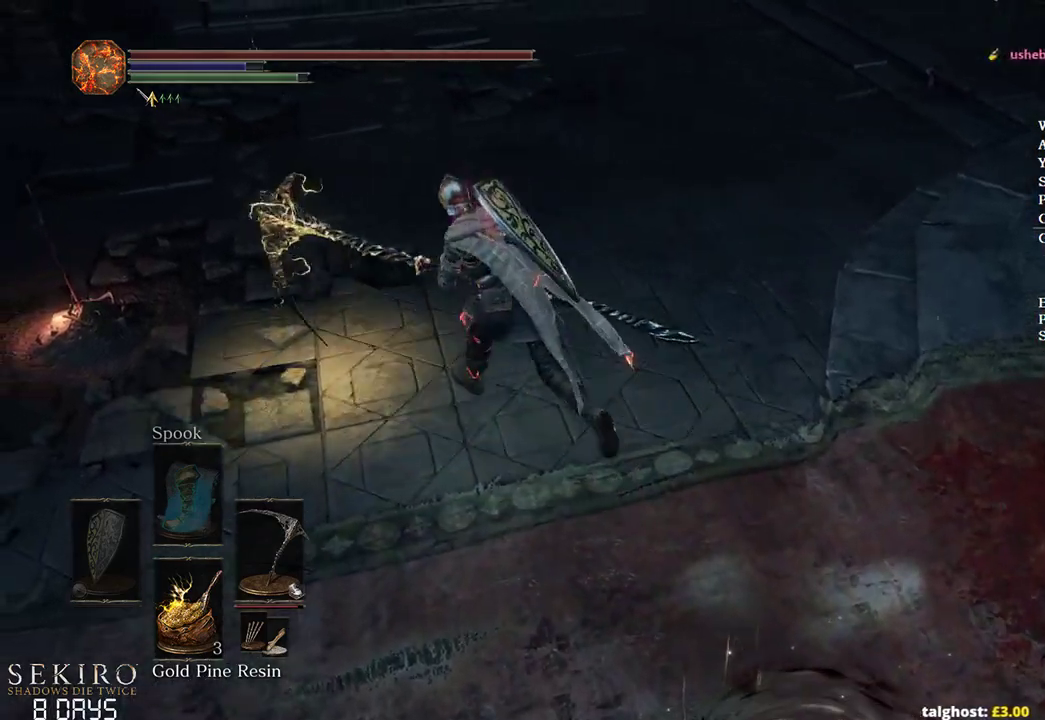
{"buttons": ["A", "B"], "left_stick": "up-left", "right_stick": "center", "events": [[67, "A", "down"], [167, "A", "up"], [267, "A", "down"], [350, "A", "up"], [483, "A", "down"]]}
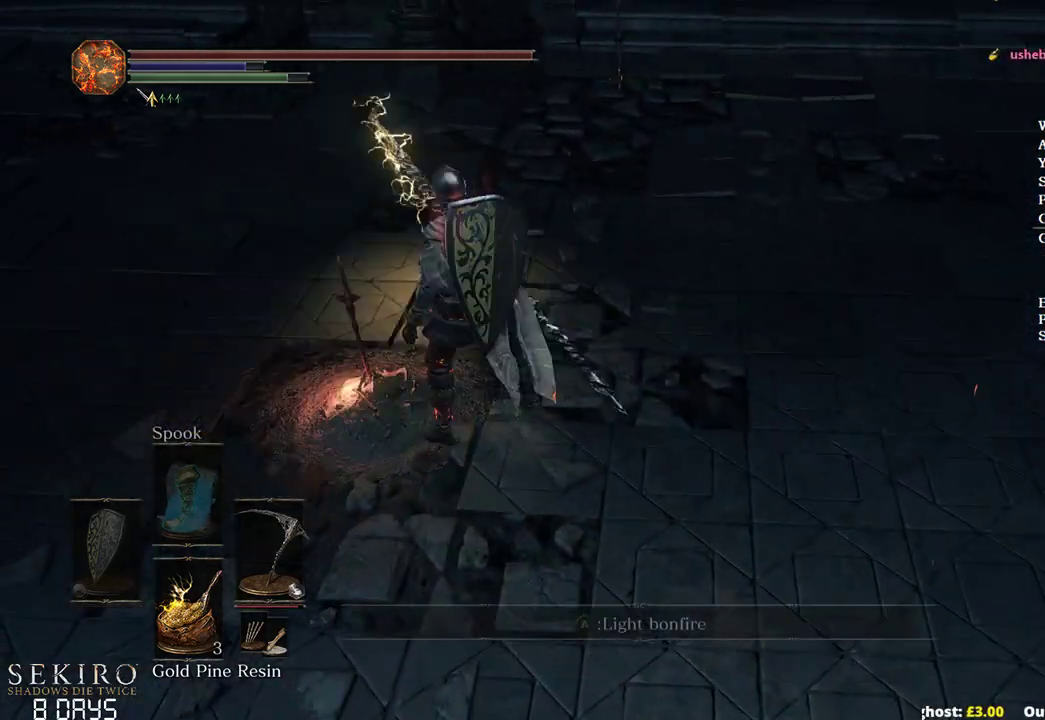
{"buttons": [], "left_stick": "center", "right_stick": "center", "events": [[50, "A", "up"], [133, "A", "down"], [217, "A", "up"], [300, "A", "down"], [417, "A", "up"], [450, "left_stick", "center"], [500, "B", "up"]]}
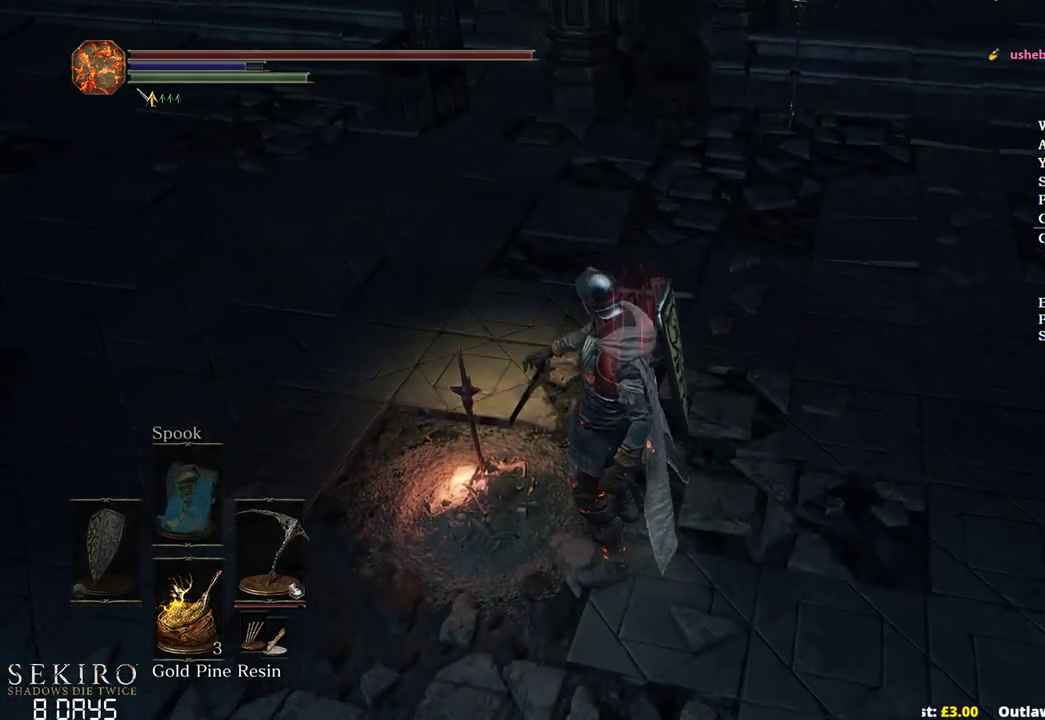
{"buttons": [], "left_stick": "center", "right_stick": "left", "events": [[400, "right_stick", "left"]]}
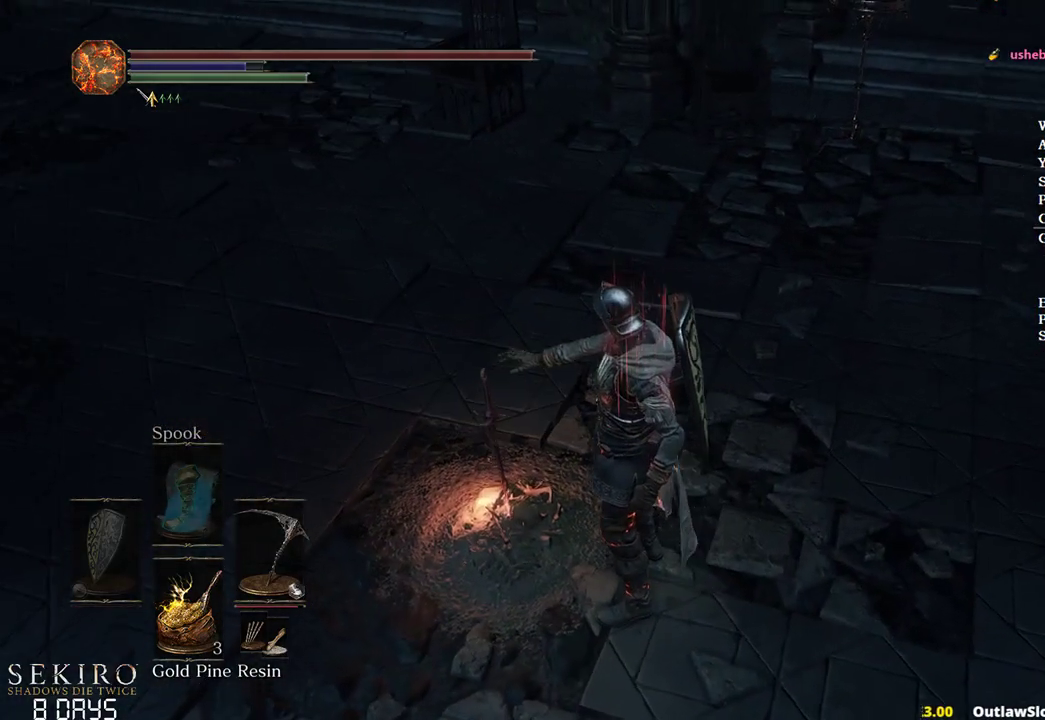
{"buttons": [], "left_stick": "center", "right_stick": "left", "events": []}
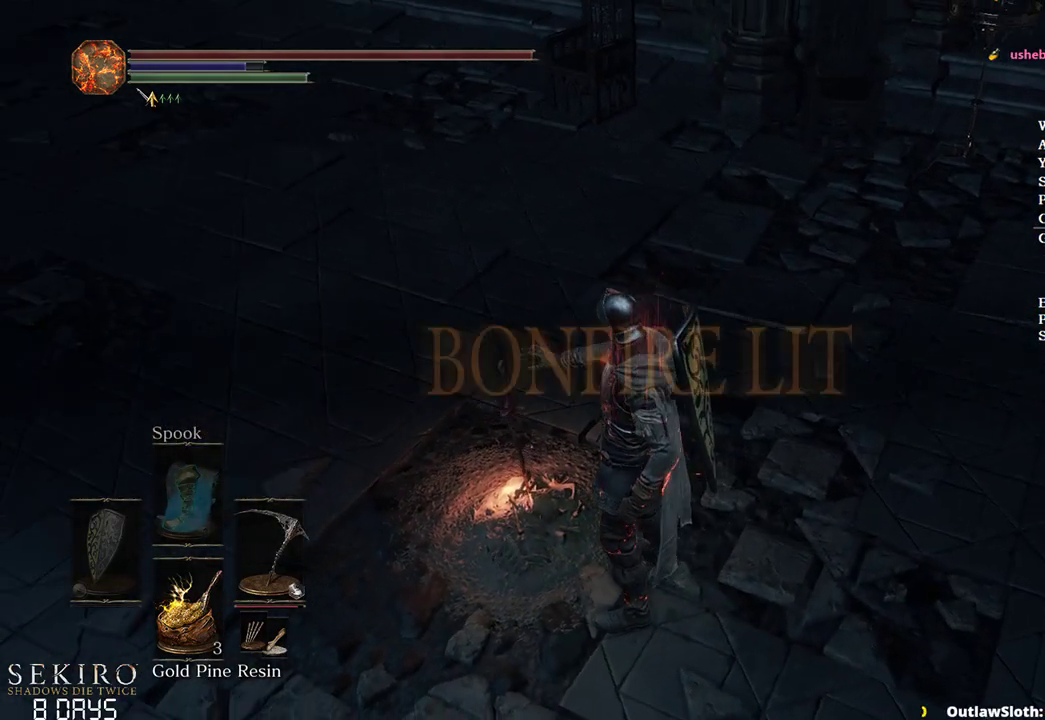
{"buttons": [], "left_stick": "center", "right_stick": "center", "events": [[367, "right_stick", "center"]]}
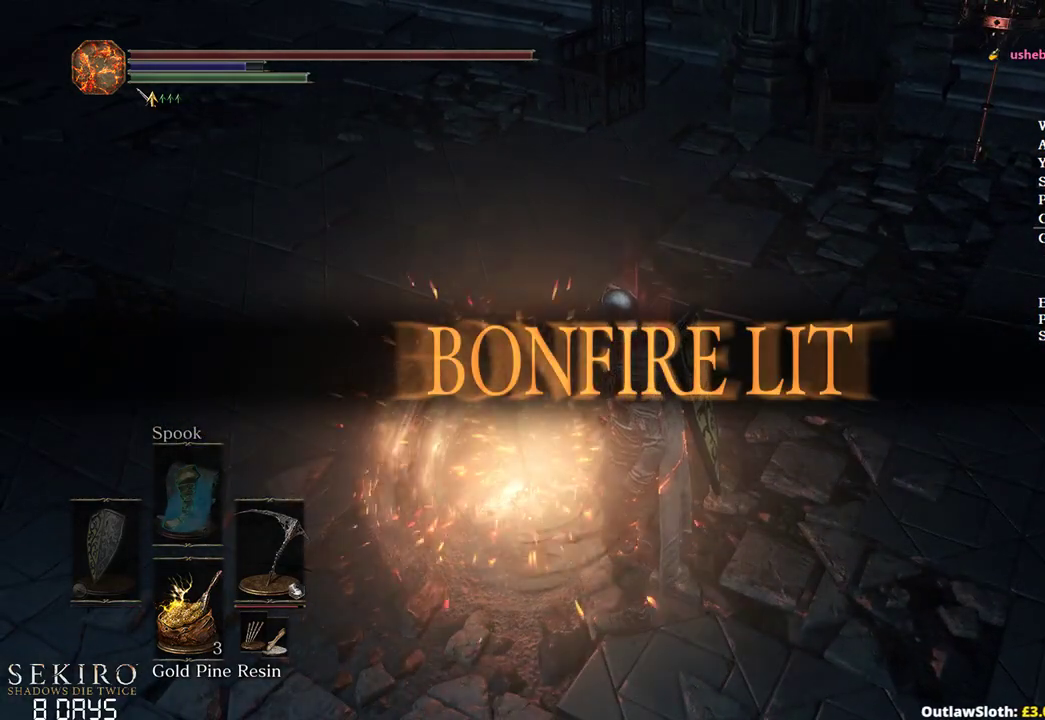
{"buttons": [], "left_stick": "center", "right_stick": "center", "events": [[383, "A", "down"], [483, "A", "up"]]}
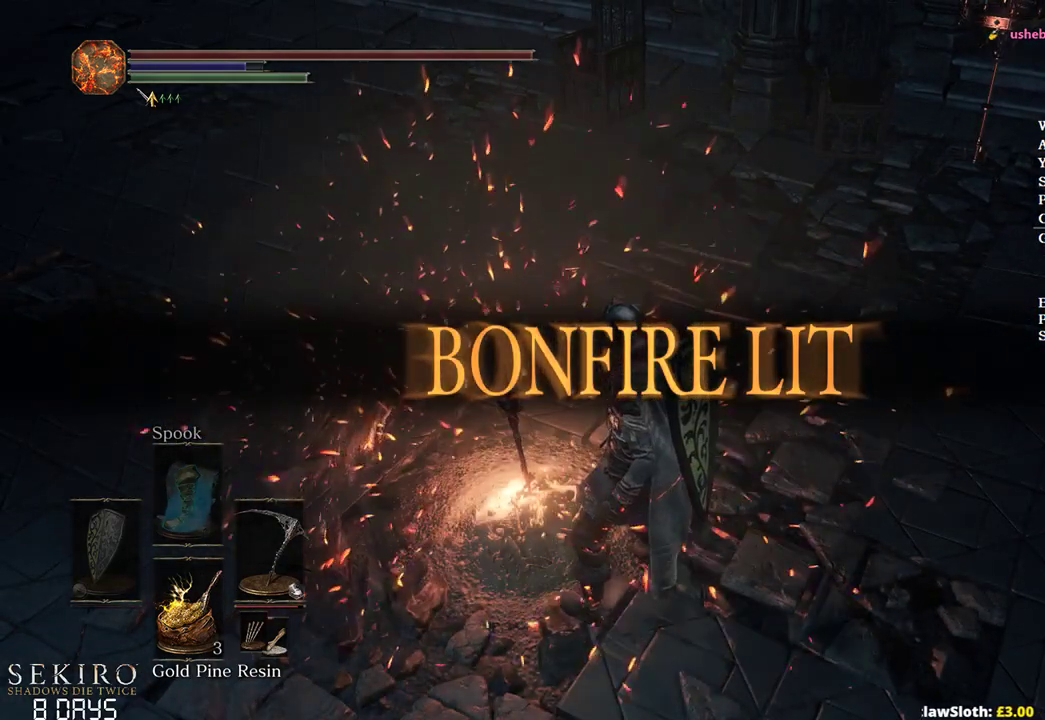
{"buttons": ["A"], "left_stick": "up-left", "right_stick": "center", "events": [[33, "A", "down"], [183, "A", "up"], [267, "A", "down"], [333, "left_stick", "up-left"], [367, "A", "up"], [450, "A", "down"]]}
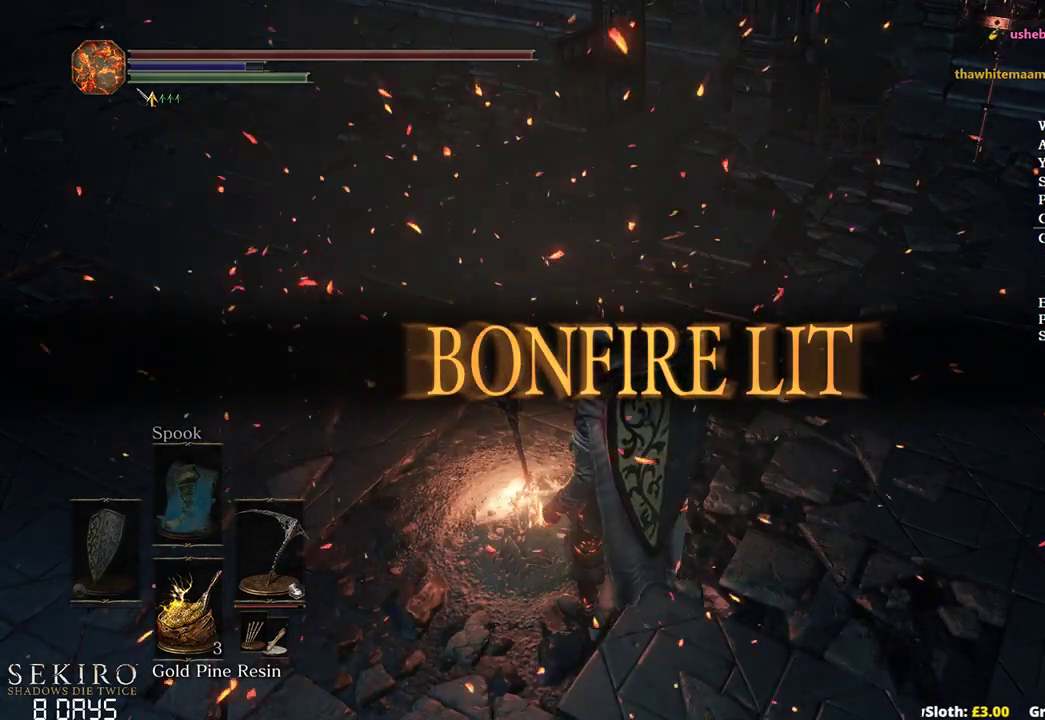
{"buttons": ["A"], "left_stick": "up-left", "right_stick": "center", "events": [[50, "A", "up"], [133, "A", "down"], [250, "A", "up"], [300, "A", "down"], [400, "A", "up"], [467, "A", "down"]]}
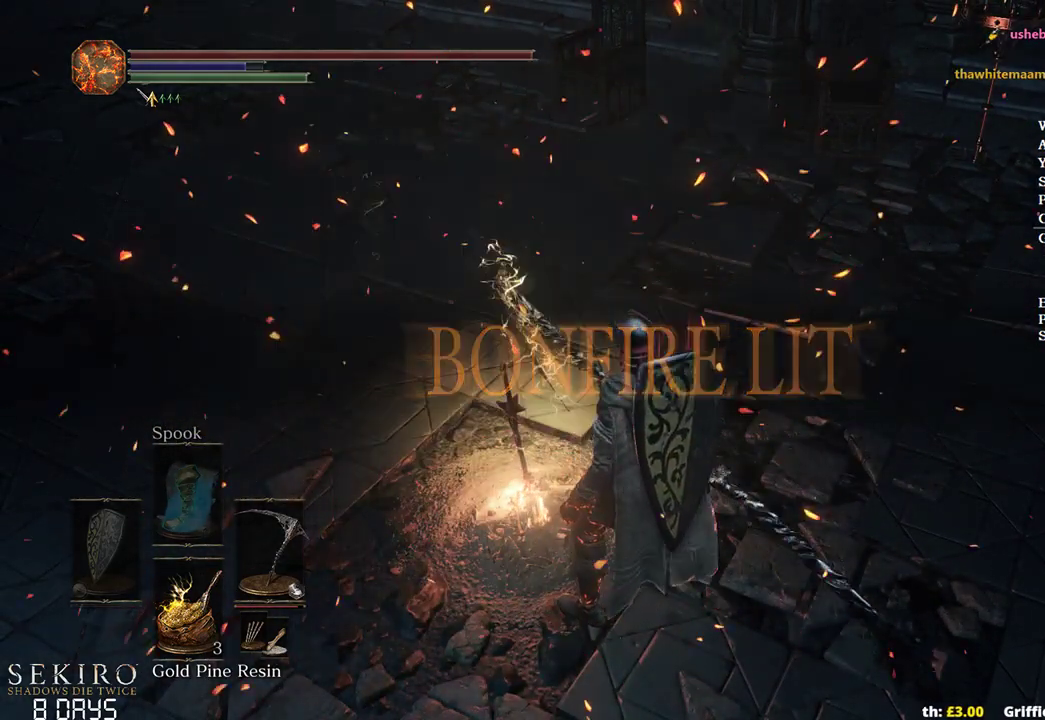
{"buttons": [], "left_stick": "center", "right_stick": "center", "events": [[100, "A", "up"], [167, "A", "down"], [167, "left_stick", "center"], [283, "A", "up"], [333, "A", "down"], [467, "A", "up"]]}
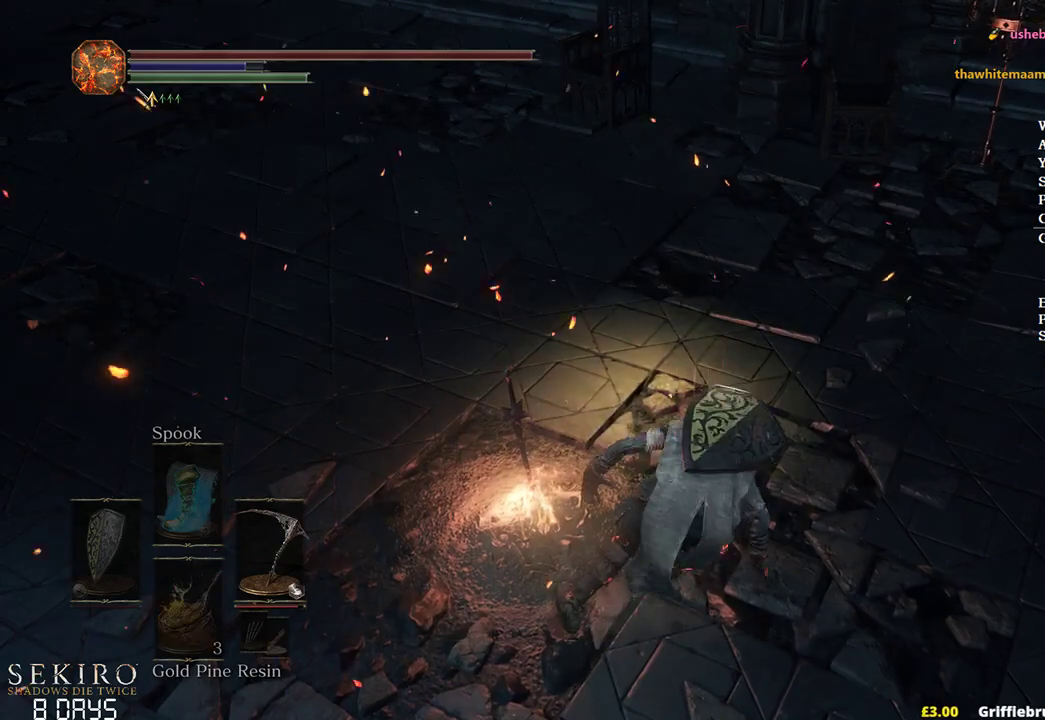
{"buttons": [], "left_stick": "center", "right_stick": "center", "events": [[33, "A", "down"], [133, "A", "up"], [183, "A", "down"], [317, "A", "up"], [400, "A", "down"], [500, "A", "up"]]}
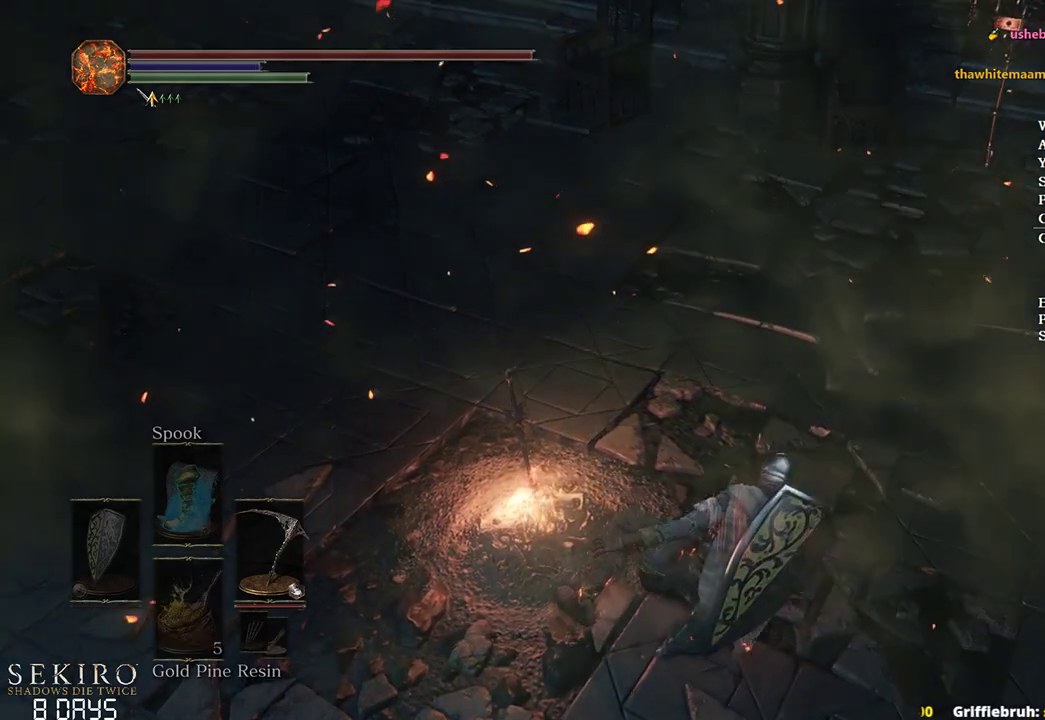
{"buttons": ["A"], "left_stick": "center", "right_stick": "center", "events": [[67, "A", "down"], [167, "A", "up"], [250, "A", "down"], [367, "A", "up"], [417, "A", "down"]]}
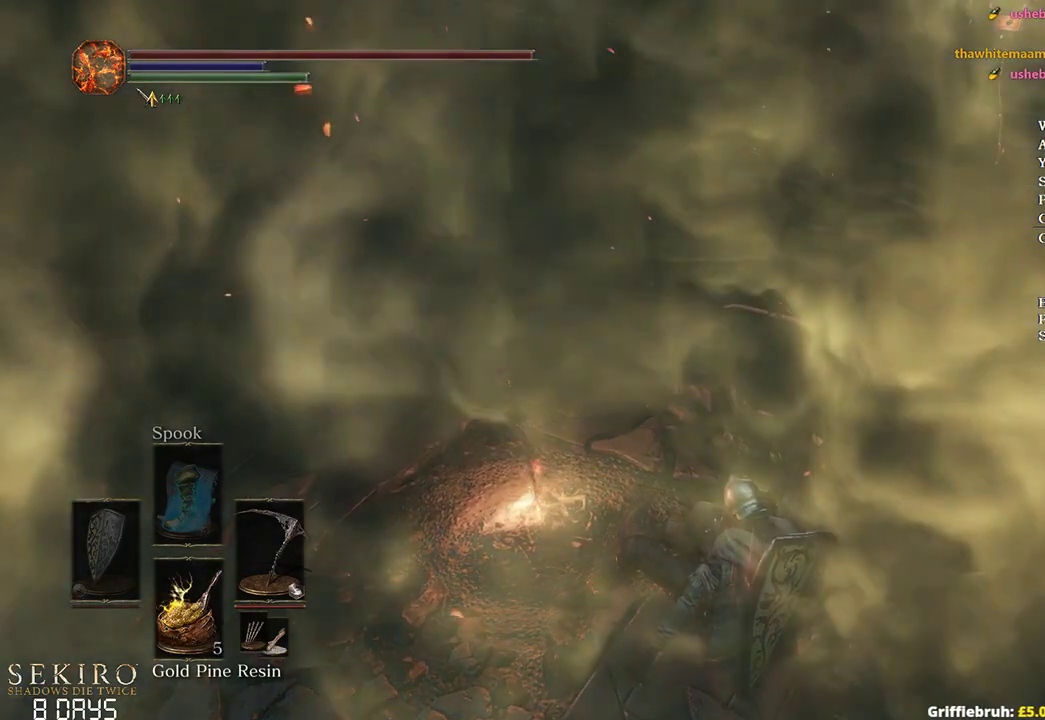
{"buttons": [], "left_stick": "center", "right_stick": "center", "events": [[50, "A", "up"], [117, "A", "down"], [233, "A", "up"], [317, "A", "down"], [433, "A", "up"]]}
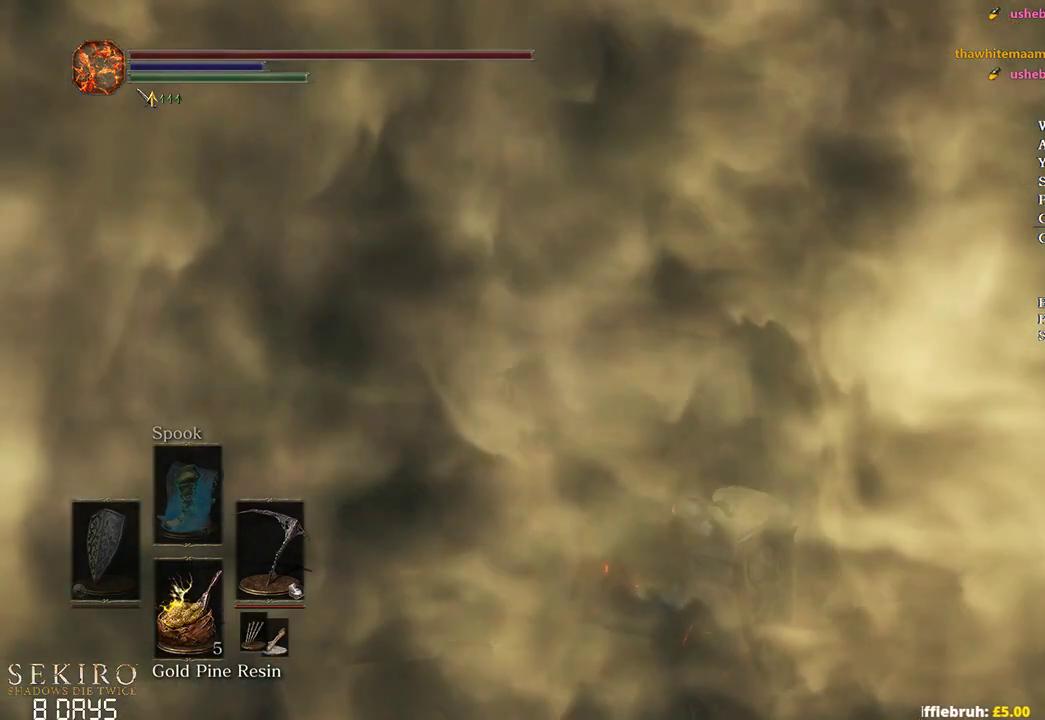
{"buttons": [], "left_stick": "center", "right_stick": "center", "events": [[17, "A", "down"], [117, "A", "up"], [183, "A", "down"], [317, "A", "up"], [367, "A", "down"], [483, "A", "up"]]}
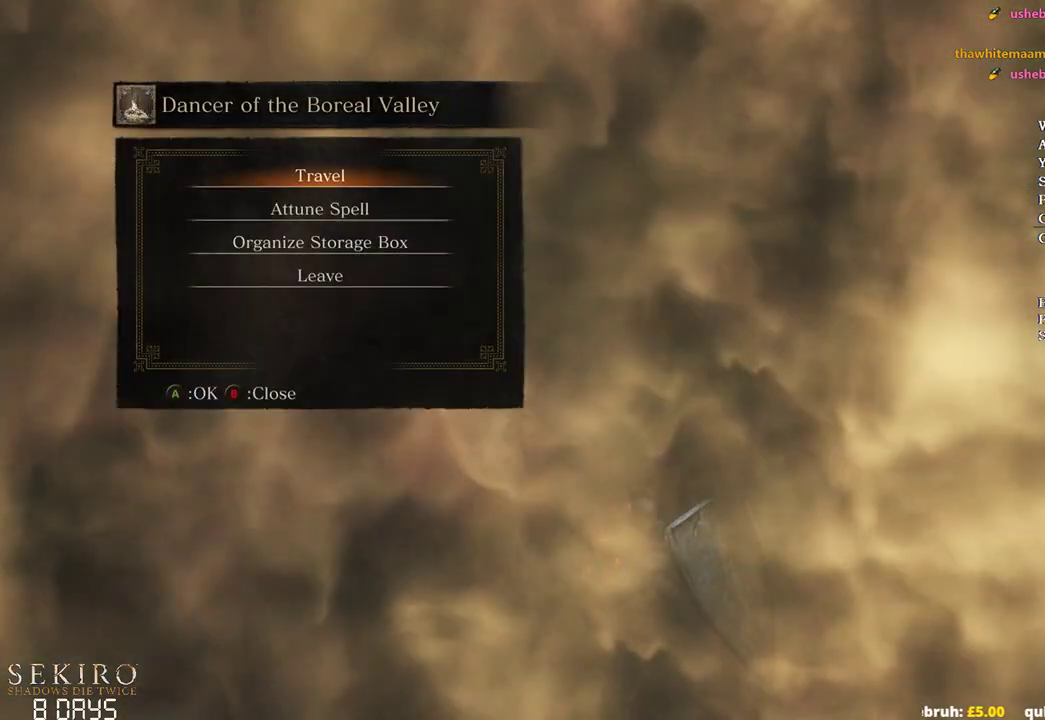
{"buttons": [], "left_stick": "center", "right_stick": "center", "events": [[33, "A", "down"], [167, "A", "up"], [283, "A", "down"], [367, "A", "up"]]}
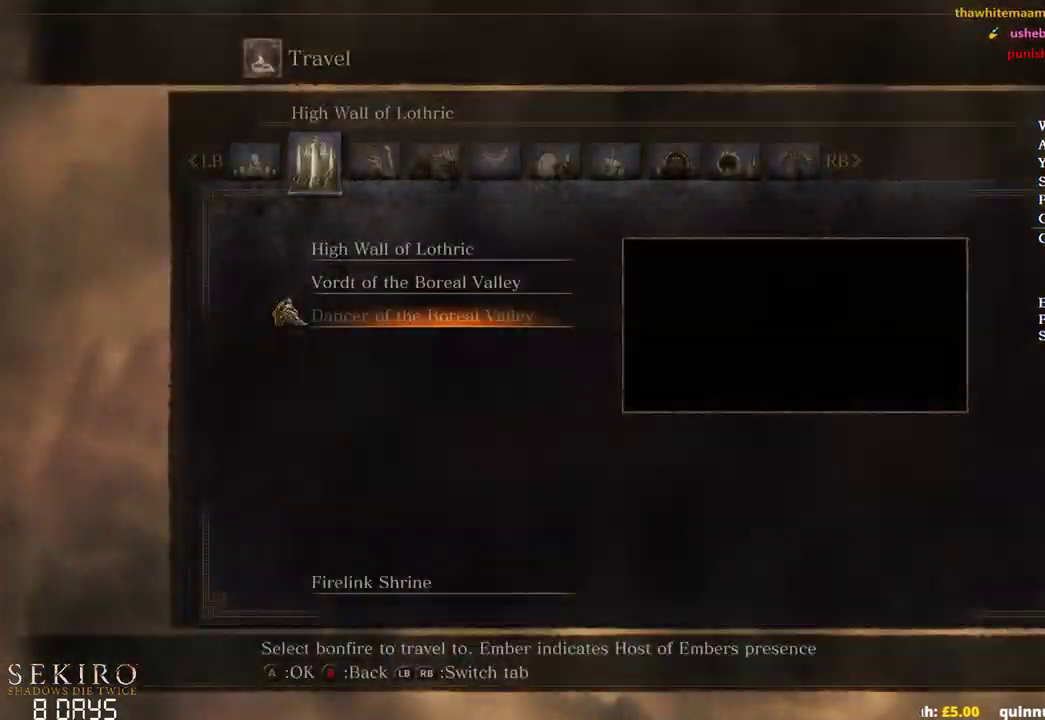
{"buttons": [], "left_stick": "center", "right_stick": "center", "events": [[33, "L1", "down"], [117, "L1", "up"], [200, "L1", "down"], [300, "L1", "up"], [400, "L1", "down"], [500, "L1", "up"]]}
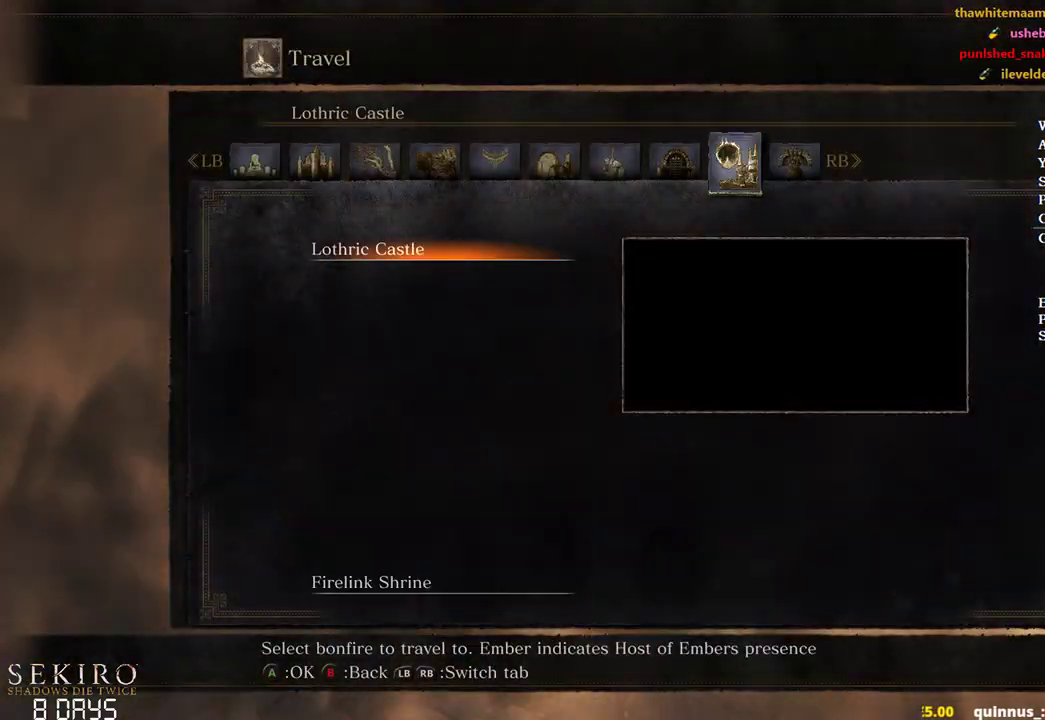
{"buttons": [], "left_stick": "center", "right_stick": "center", "events": [[350, "A", "down"], [500, "A", "up"]]}